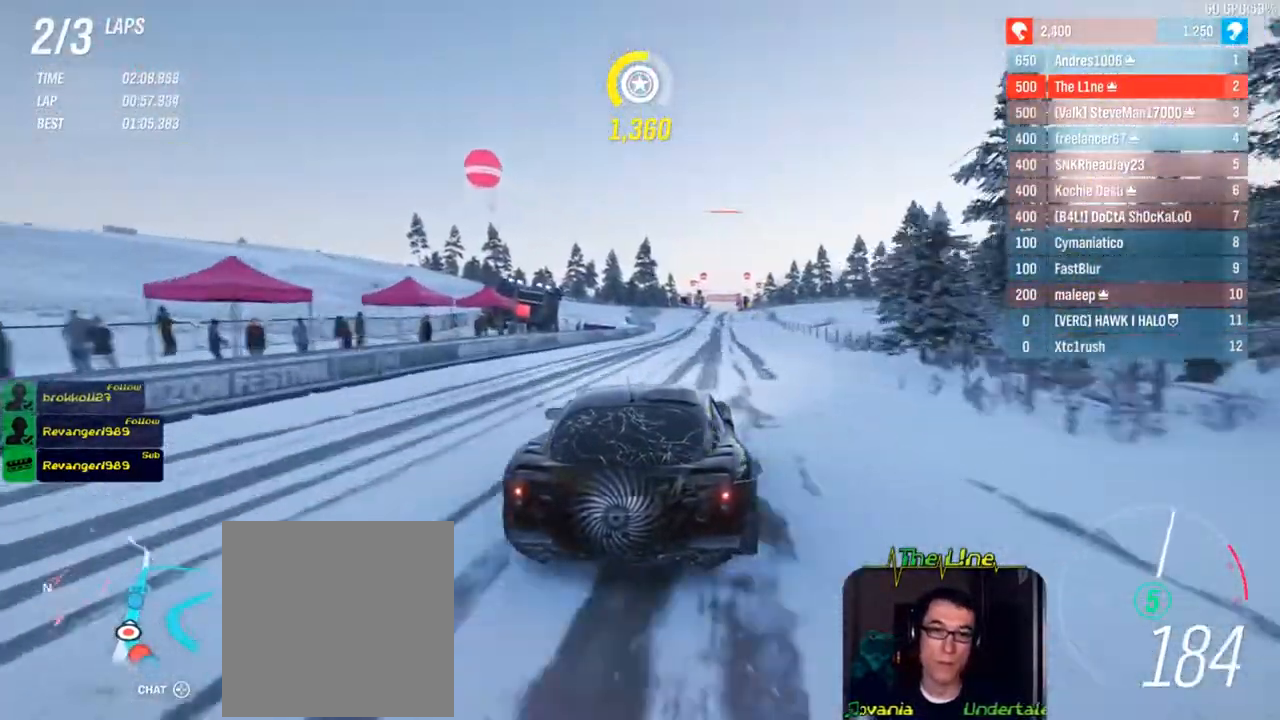
Gameplay with a controller (Xbox layout); each line is a JSON object with the inputs held at the frame after it. "events" lists button and stick changes between this image and that frame as [ms after this image, input, new state], when the widget could be followed in between.
{"buttons": ["R2"], "left_stick": "center", "right_stick": "center", "events": [[84, "left_stick", "center"], [167, "left_stick", "right"], [467, "left_stick", "center"]]}
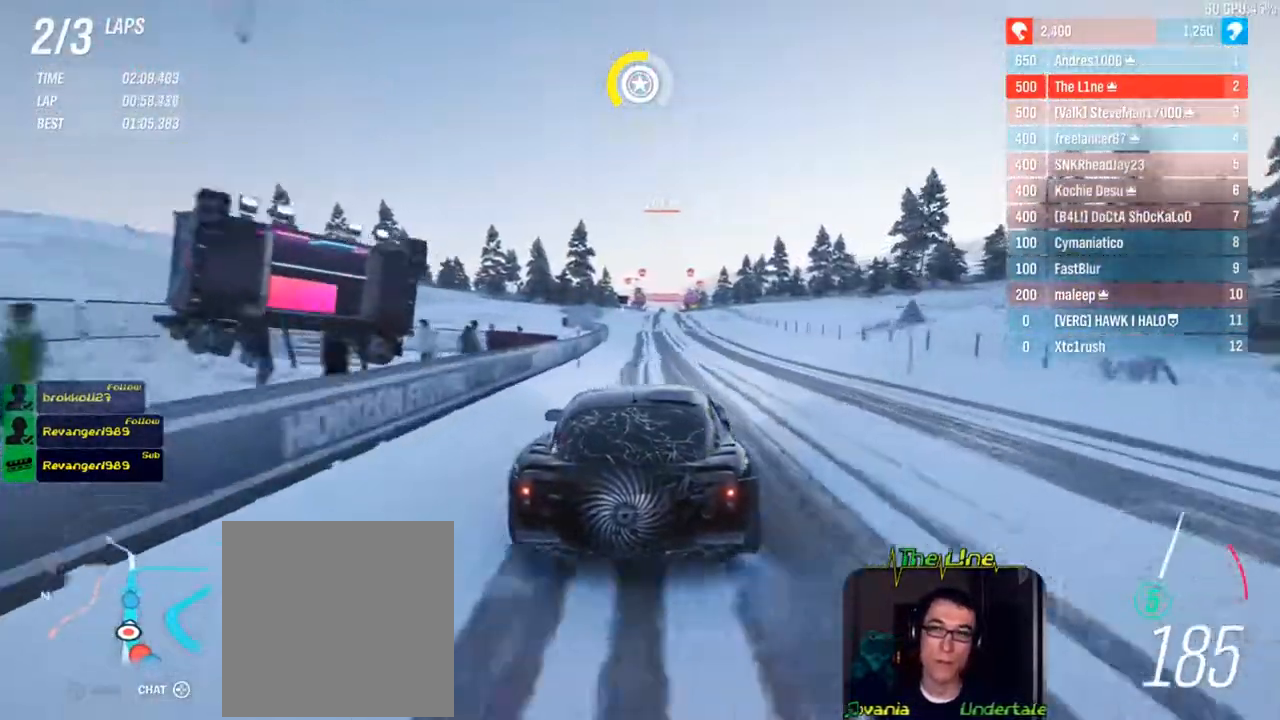
{"buttons": ["R2"], "left_stick": "center", "right_stick": "center", "events": []}
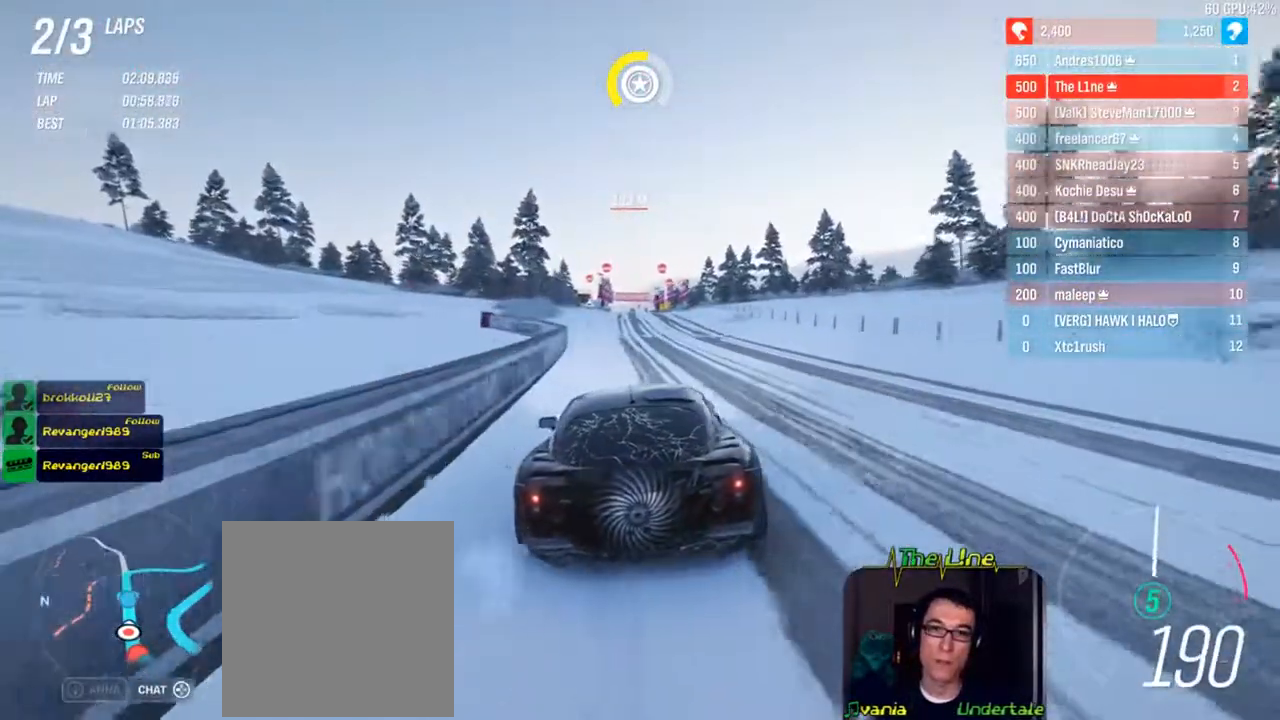
{"buttons": ["R2"], "left_stick": "center", "right_stick": "center", "events": [[284, "left_stick", "right"], [367, "left_stick", "center"]]}
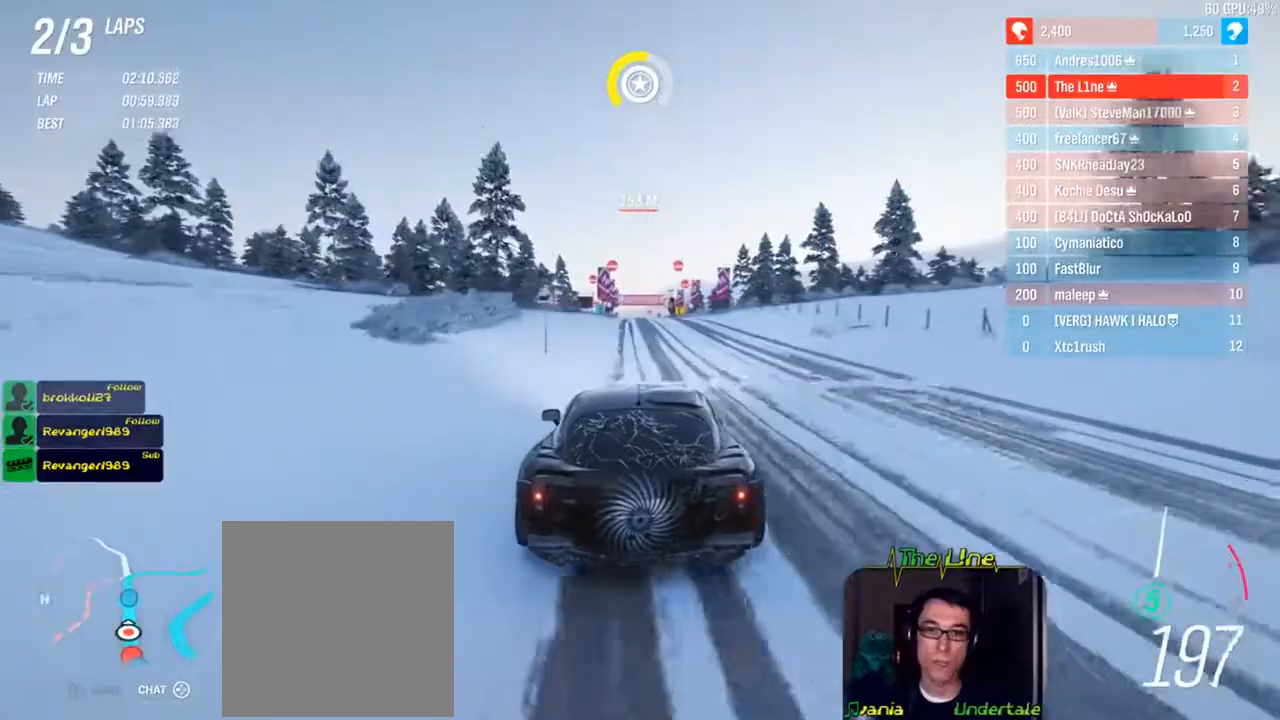
{"buttons": ["R2"], "left_stick": "center", "right_stick": "center", "events": [[117, "left_stick", "right"], [200, "left_stick", "center"]]}
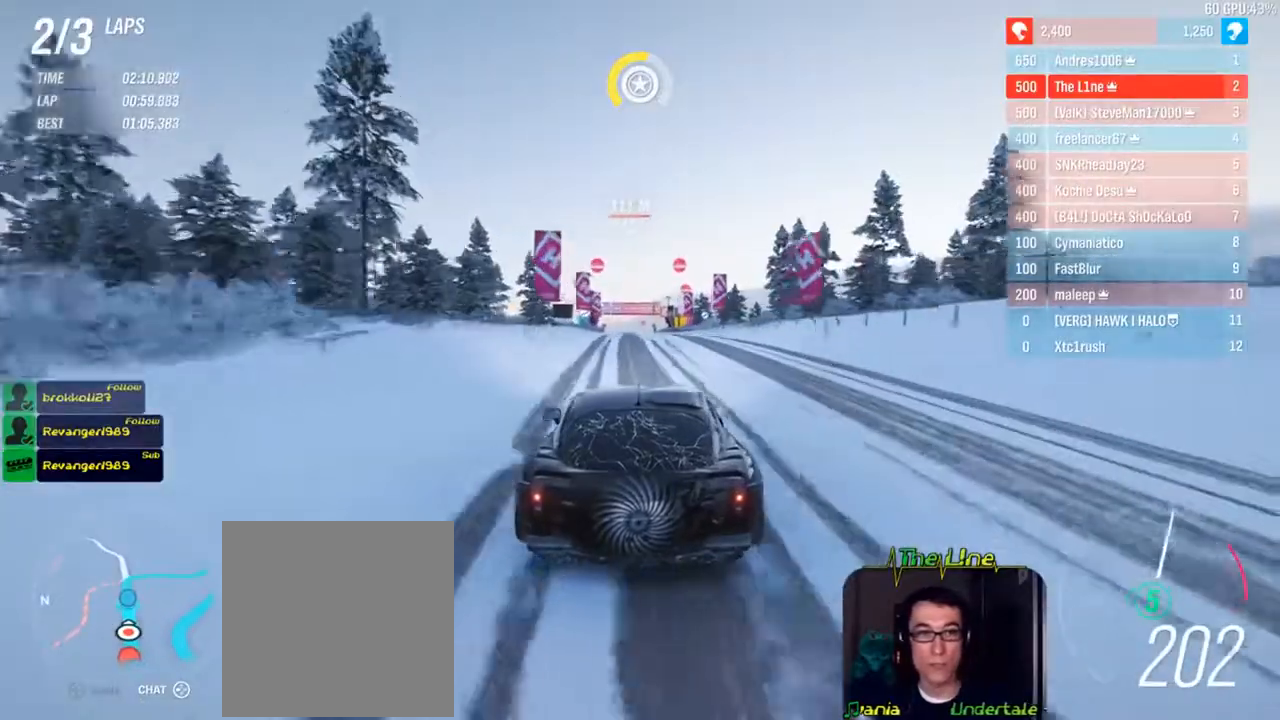
{"buttons": ["R2"], "left_stick": "center", "right_stick": "center", "events": [[150, "left_stick", "up-left"], [251, "left_stick", "center"]]}
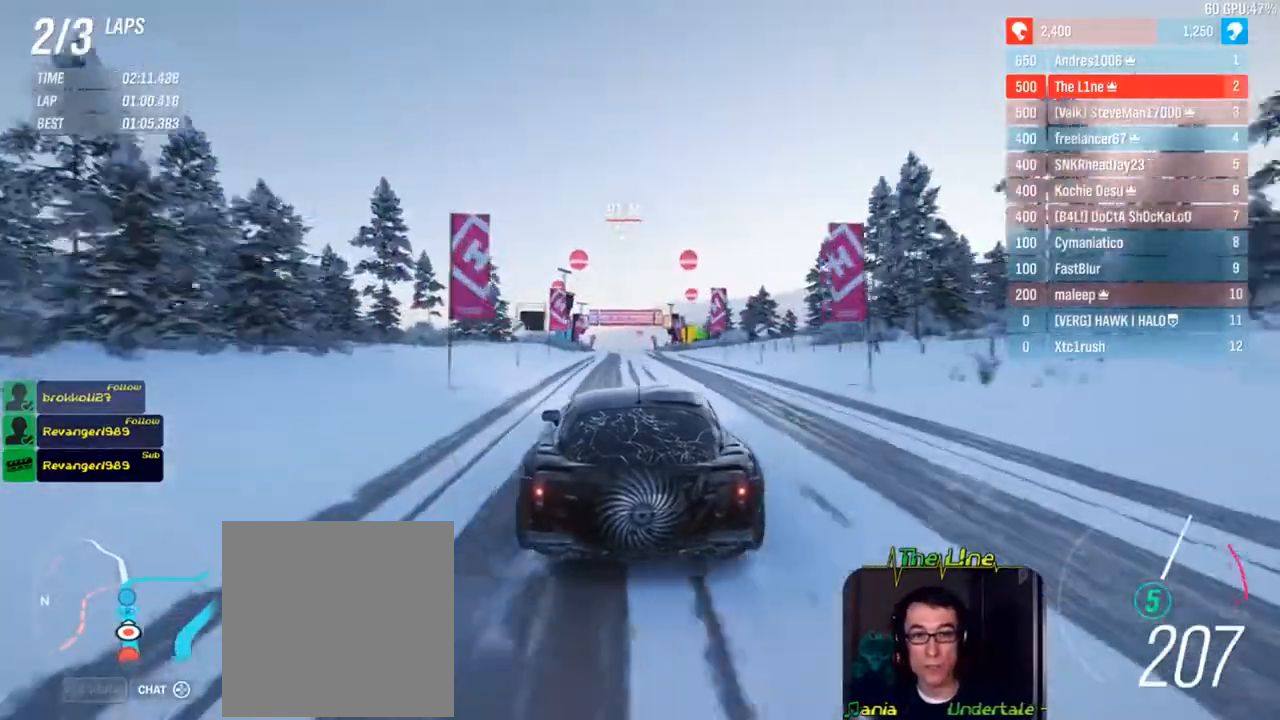
{"buttons": ["R2"], "left_stick": "center", "right_stick": "center", "events": [[117, "left_stick", "left"], [217, "left_stick", "center"]]}
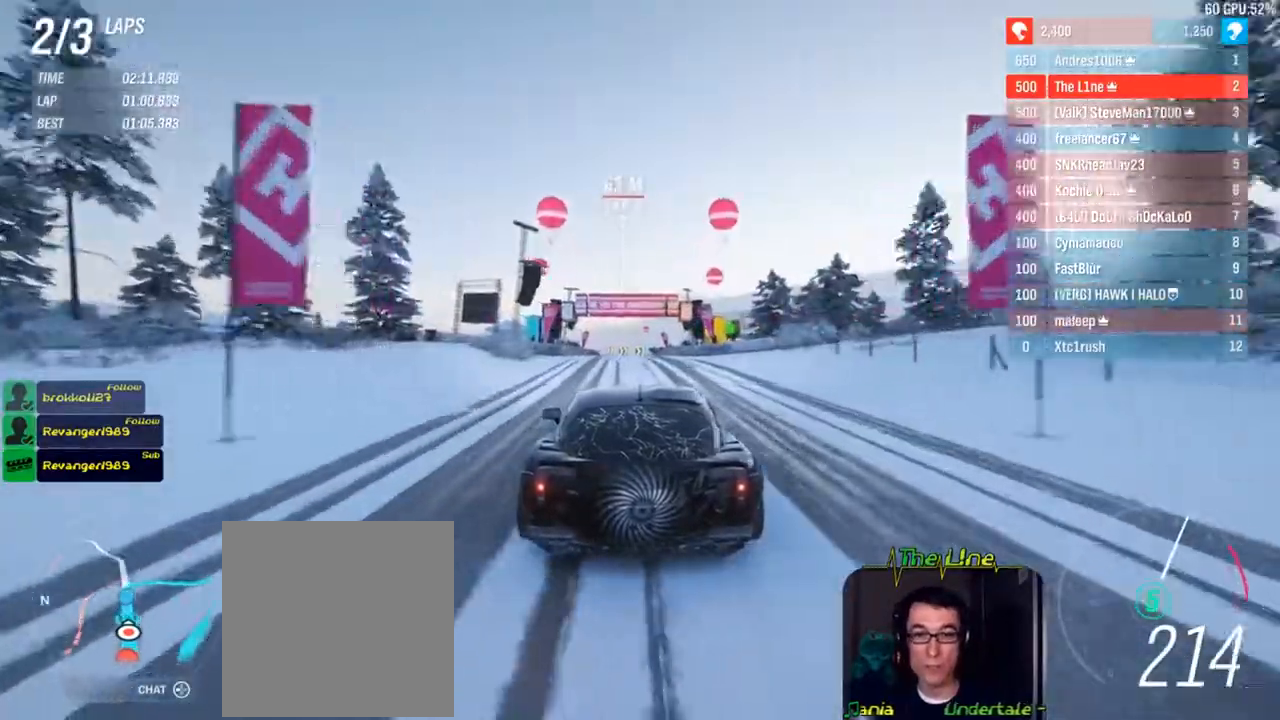
{"buttons": ["R2"], "left_stick": "center", "right_stick": "center", "events": [[267, "left_stick", "up-left"], [367, "left_stick", "center"]]}
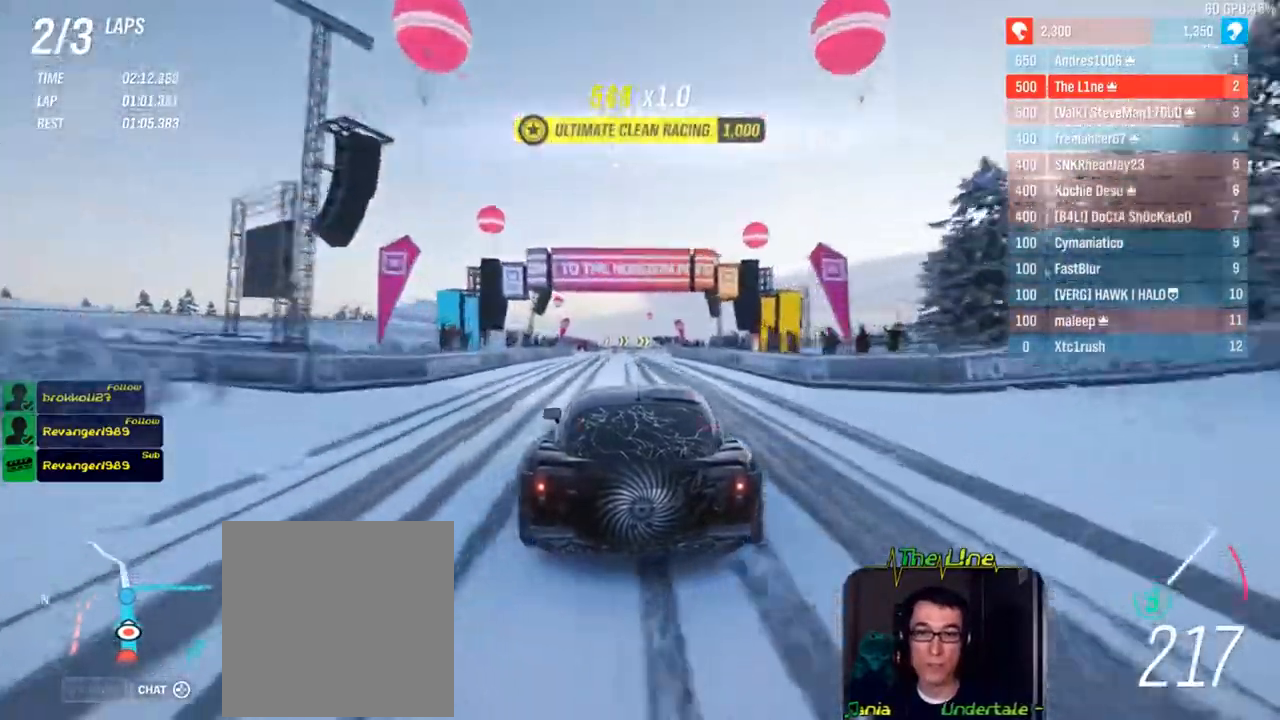
{"buttons": ["R2"], "left_stick": "left", "right_stick": "center", "events": [[283, "left_stick", "left"]]}
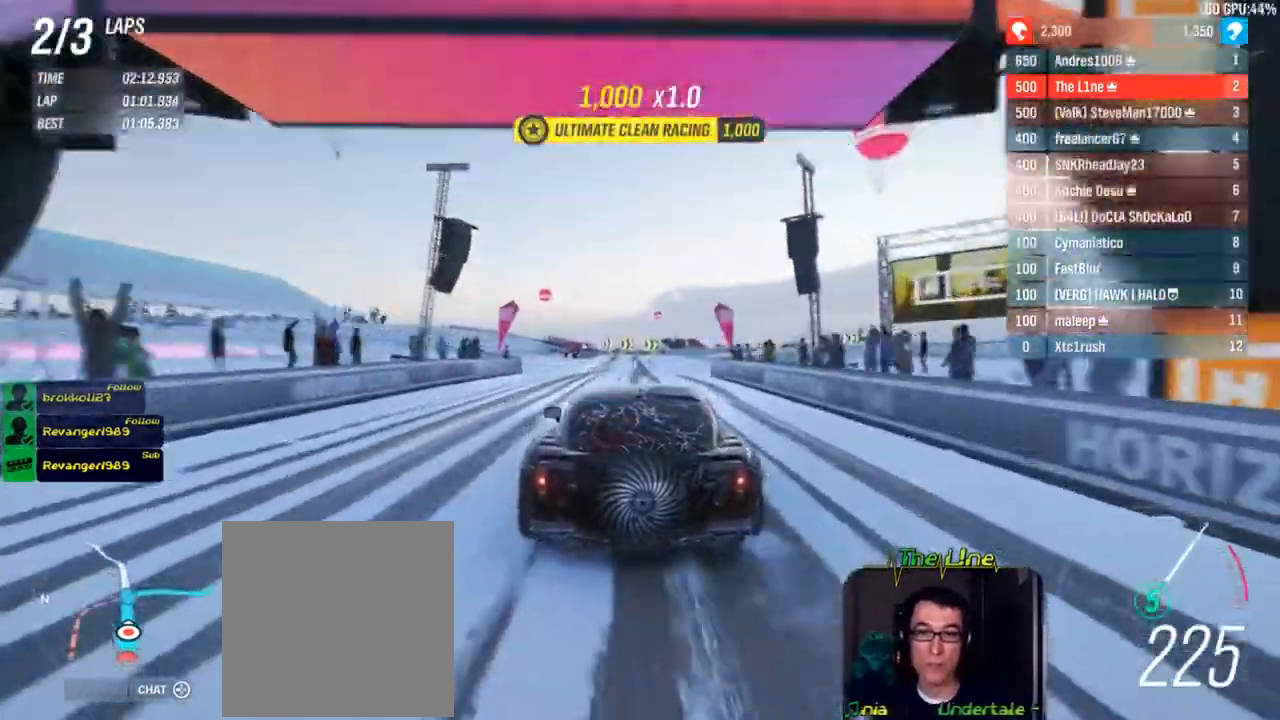
{"buttons": ["R2"], "left_stick": "right", "right_stick": "center", "events": [[17, "left_stick", "center"], [284, "left_stick", "up-left"], [367, "left_stick", "center"], [484, "left_stick", "right"]]}
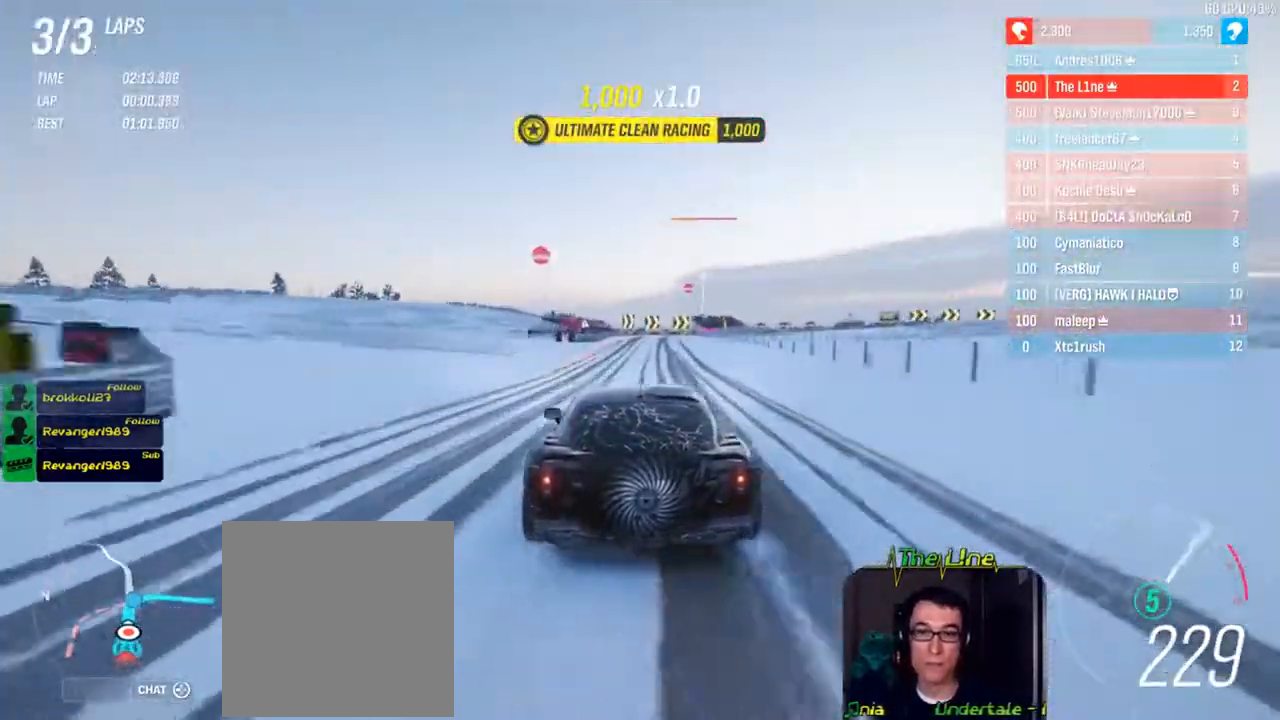
{"buttons": ["L2"], "left_stick": "center", "right_stick": "center", "events": [[67, "left_stick", "center"], [84, "L2", "down"], [100, "R2", "up"]]}
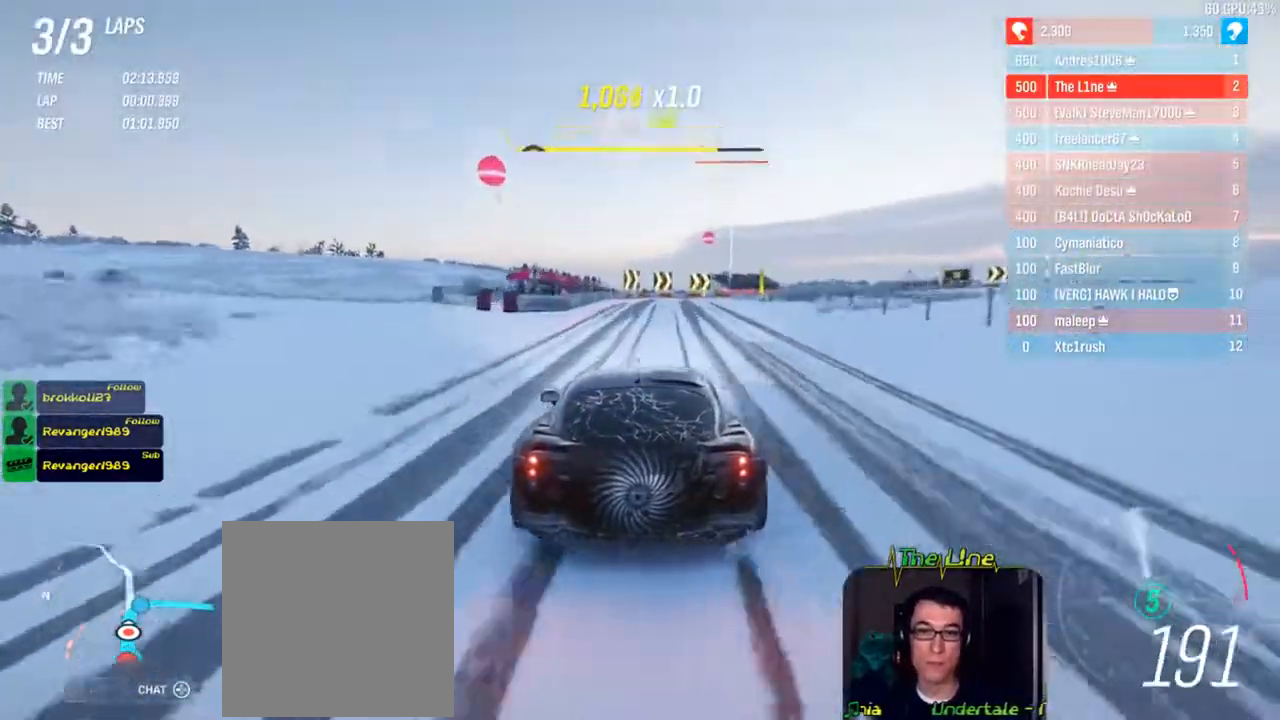
{"buttons": ["L2"], "left_stick": "center", "right_stick": "center", "events": []}
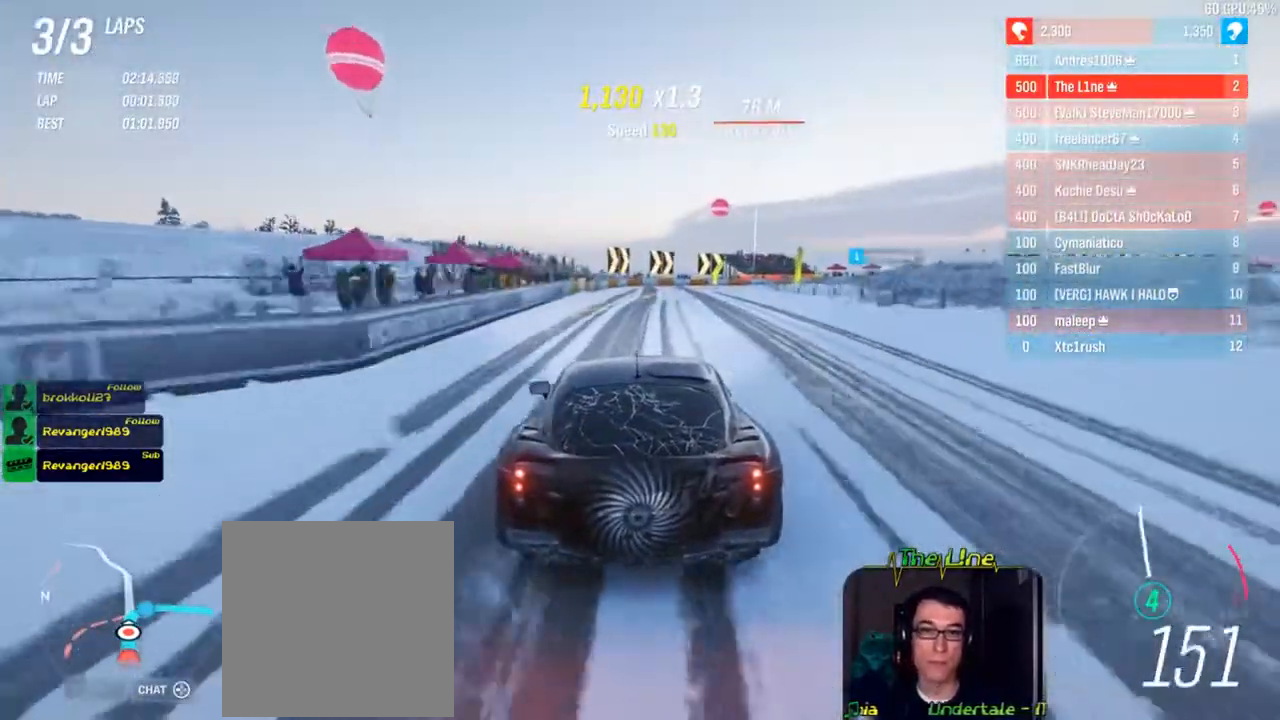
{"buttons": [], "left_stick": "right", "right_stick": "center", "events": [[100, "left_stick", "right"], [451, "L2", "up"]]}
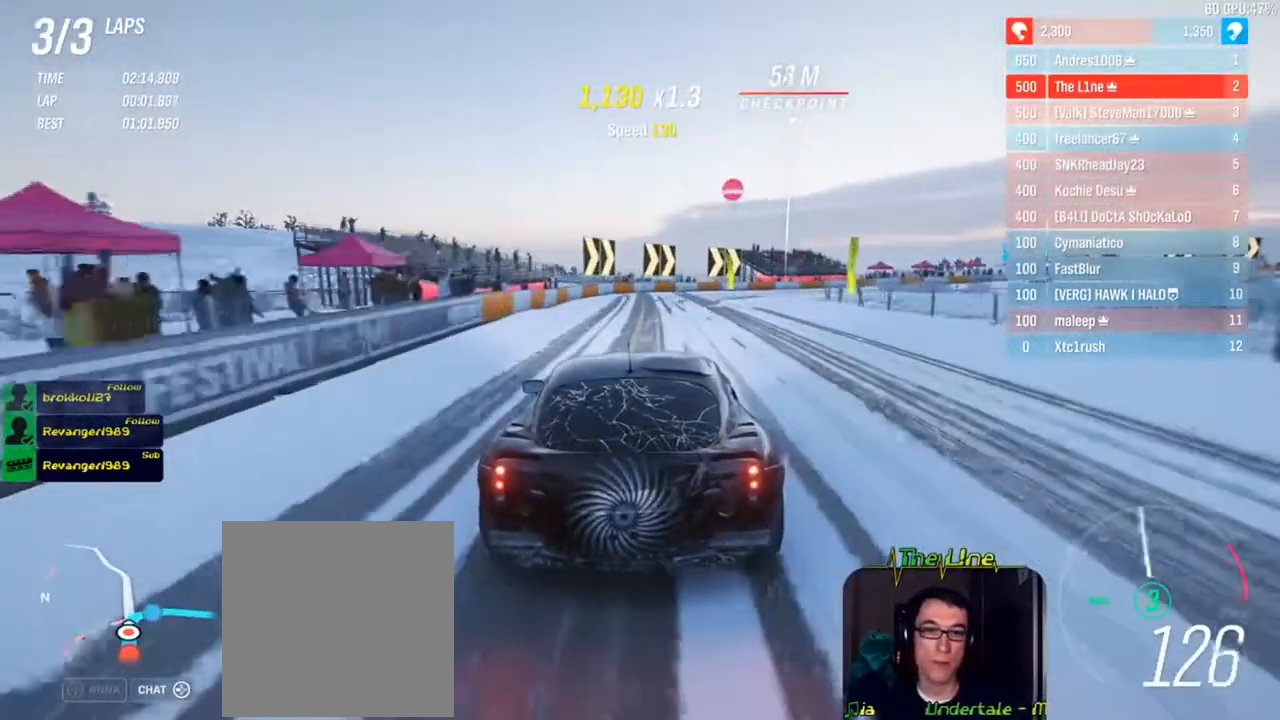
{"buttons": ["R2"], "left_stick": "right", "right_stick": "center", "events": [[100, "R2", "down"], [183, "R2", "up"], [267, "R2", "down"]]}
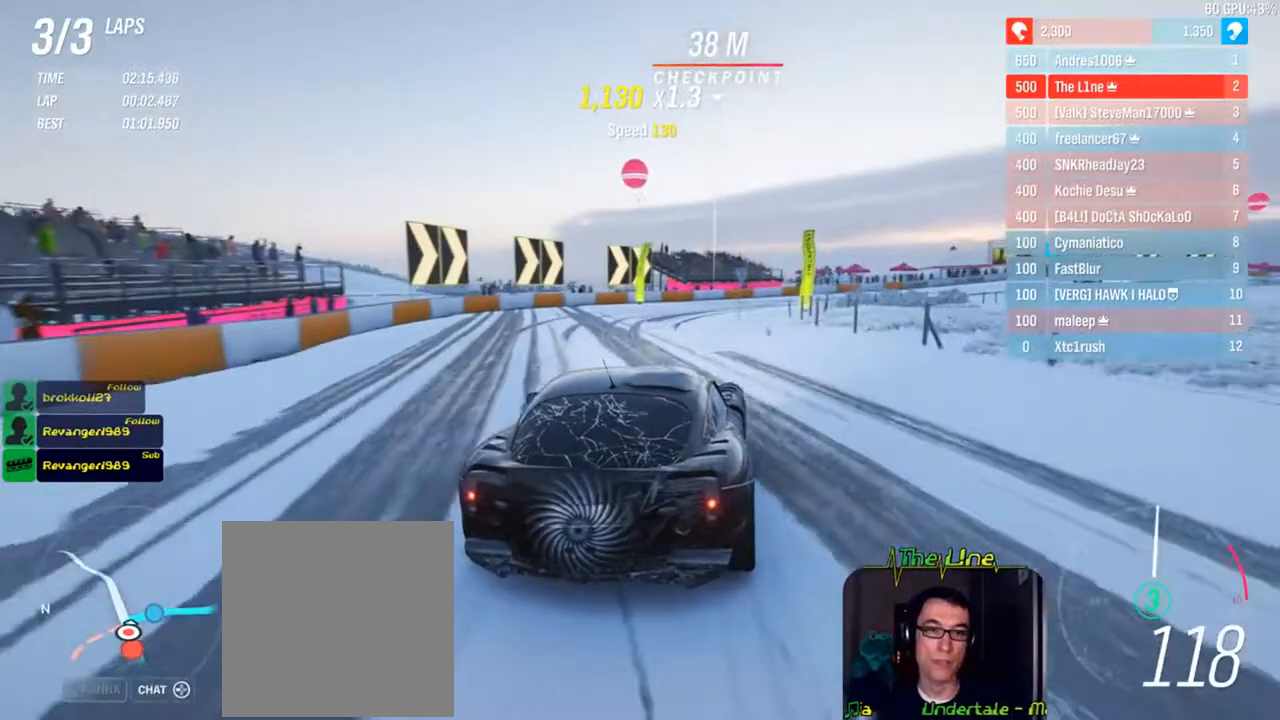
{"buttons": ["R2"], "left_stick": "center", "right_stick": "center", "events": [[300, "left_stick", "center"]]}
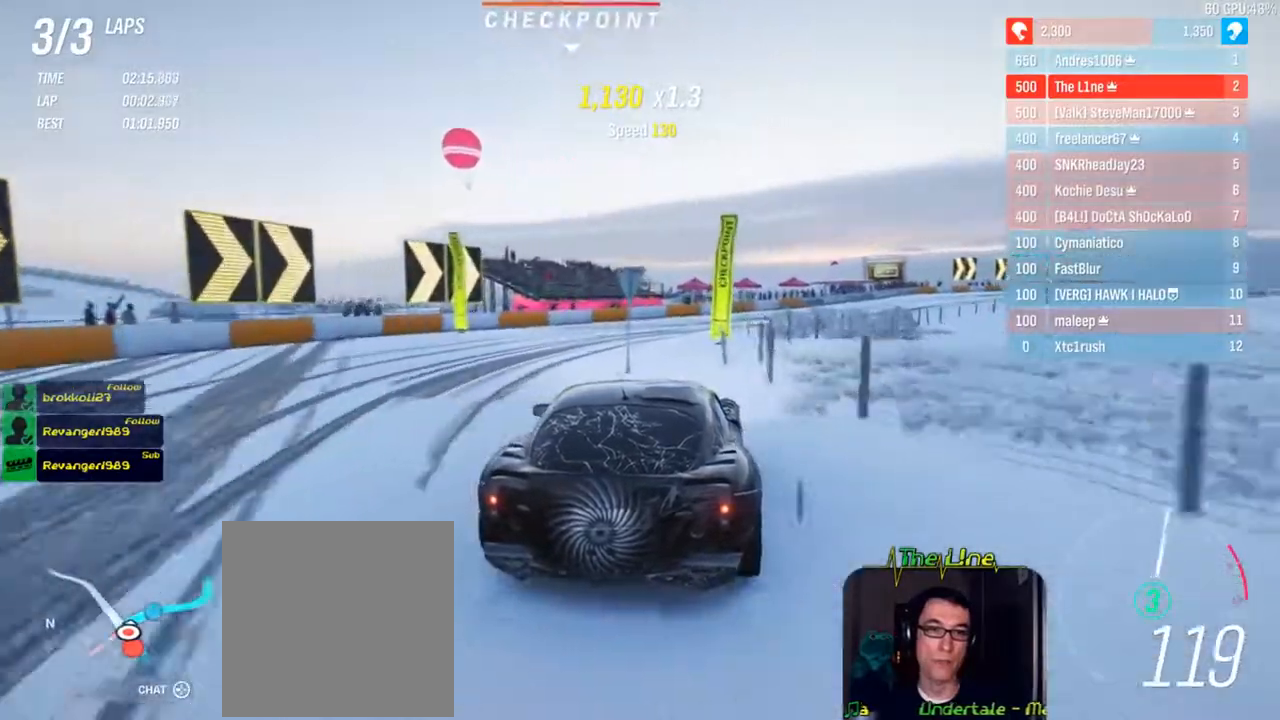
{"buttons": ["R2"], "left_stick": "right", "right_stick": "center", "events": [[150, "left_stick", "right"]]}
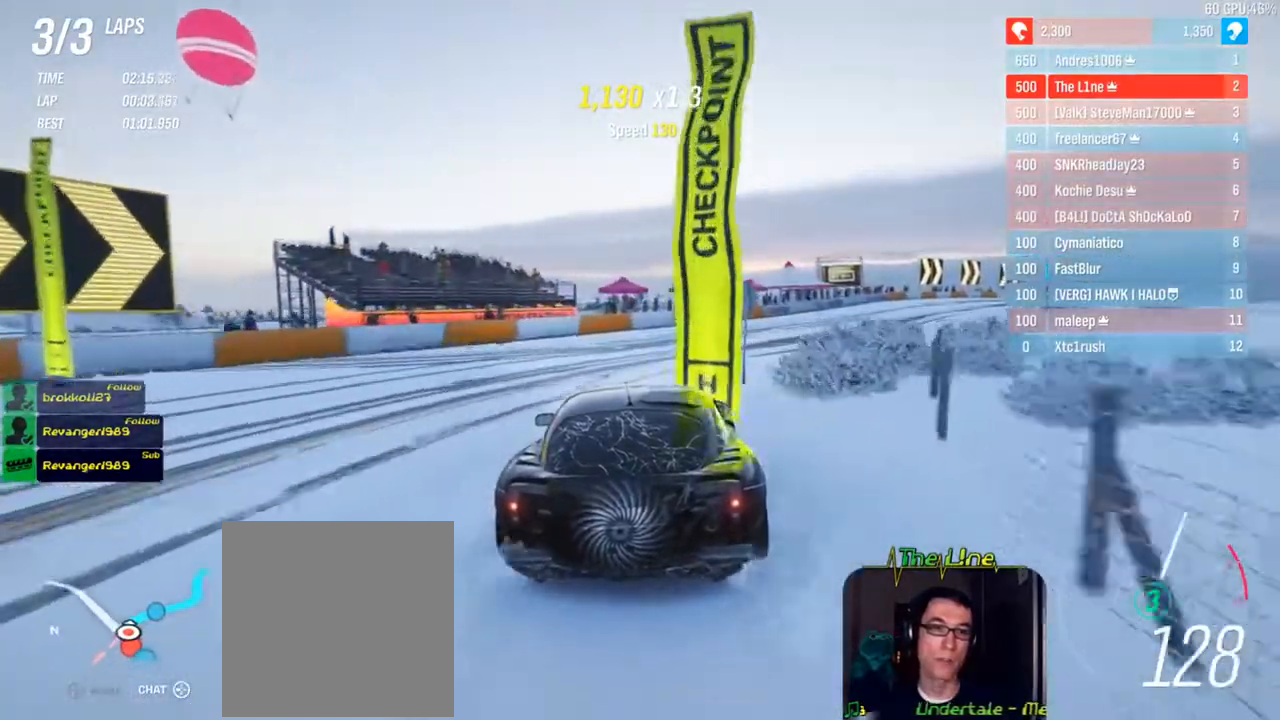
{"buttons": ["R2"], "left_stick": "right", "right_stick": "center", "events": []}
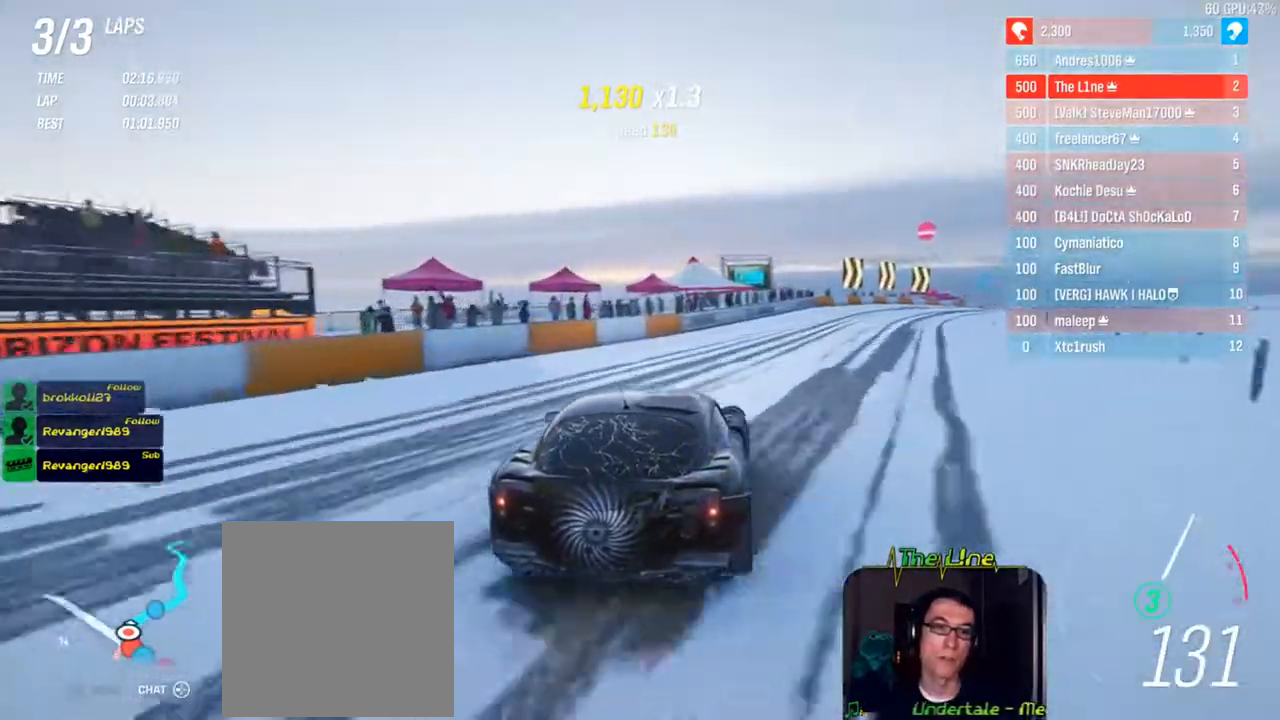
{"buttons": ["R2"], "left_stick": "right", "right_stick": "center", "events": []}
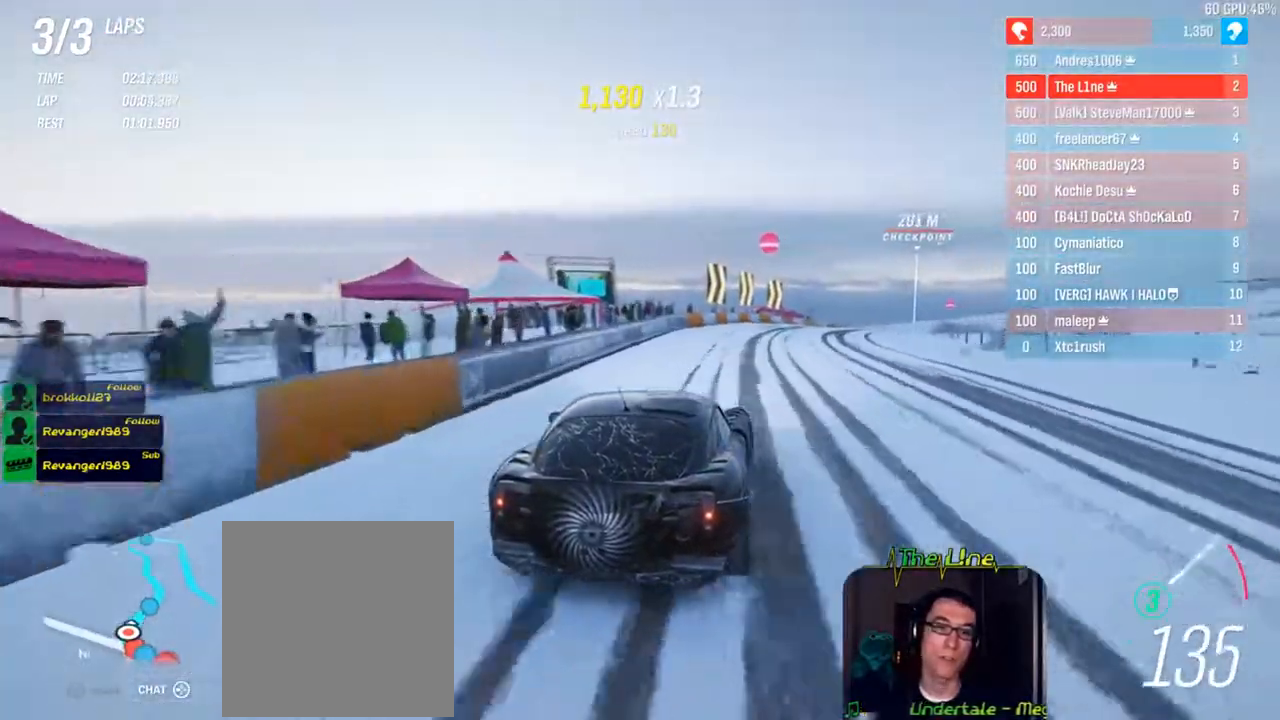
{"buttons": ["R2"], "left_stick": "center", "right_stick": "center", "events": [[84, "left_stick", "center"], [334, "left_stick", "right"], [417, "left_stick", "center"]]}
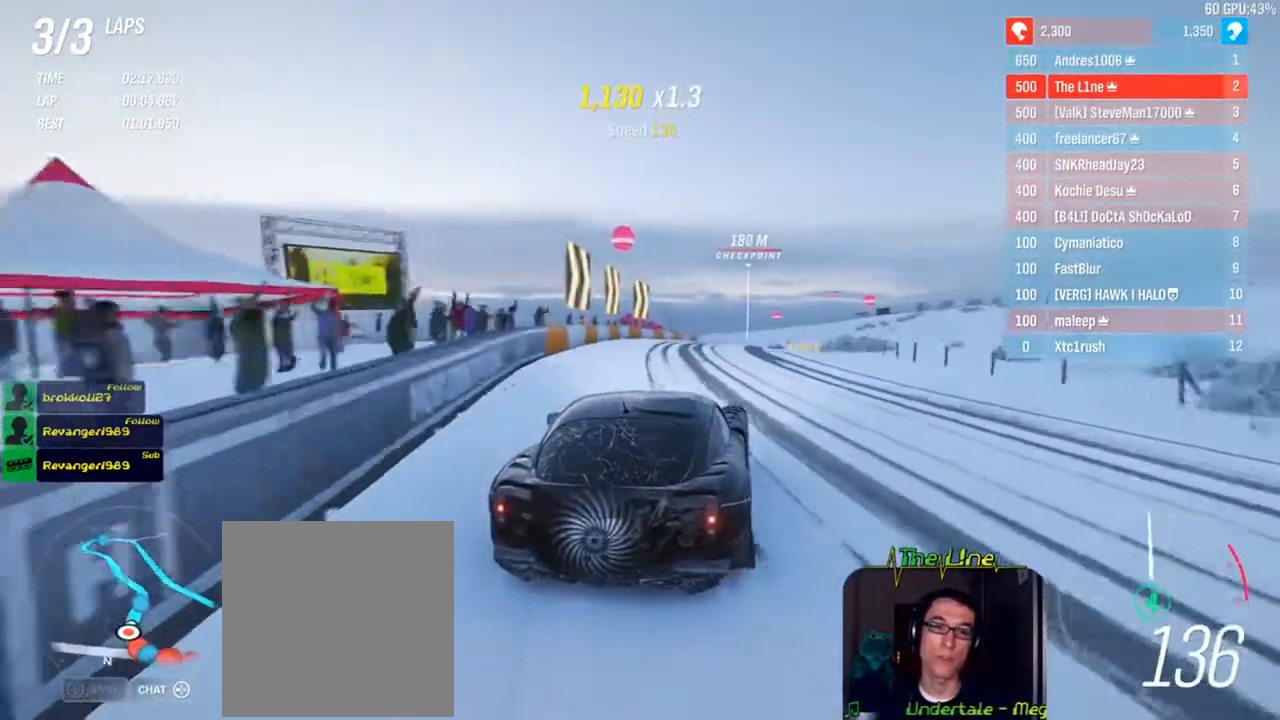
{"buttons": ["R2"], "left_stick": "center", "right_stick": "center", "events": [[200, "left_stick", "up-left"], [317, "left_stick", "center"]]}
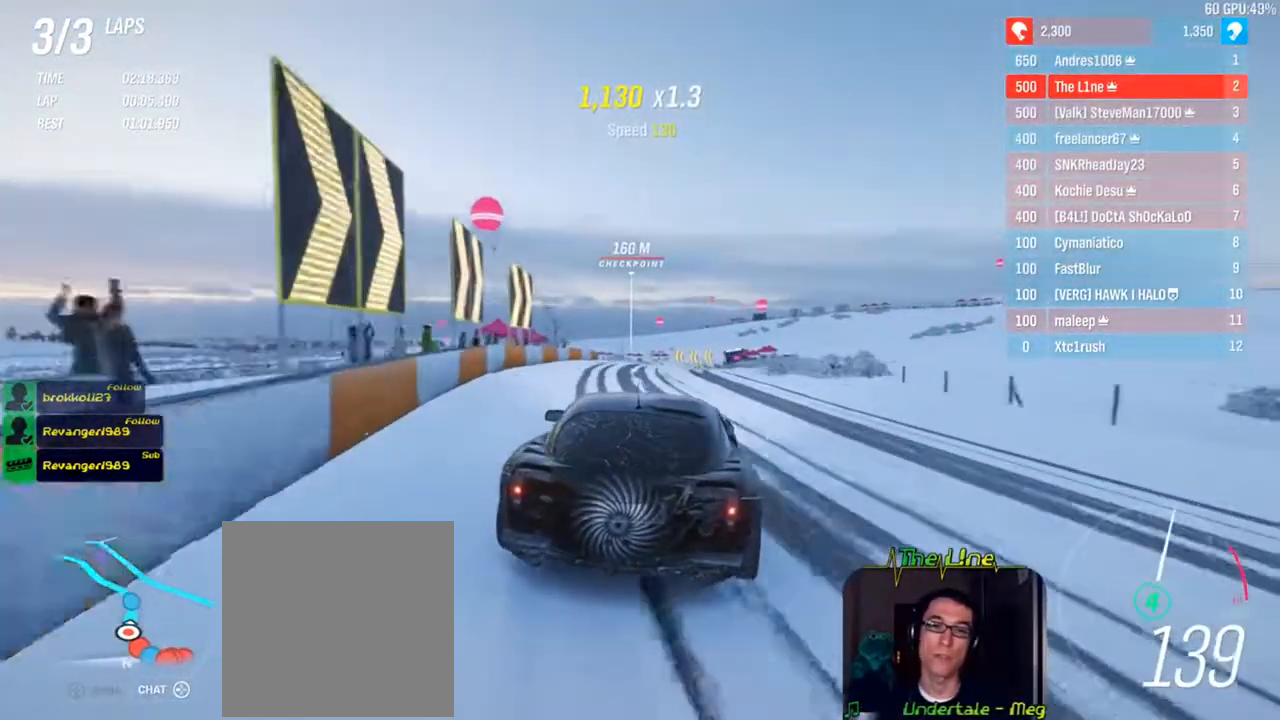
{"buttons": ["R2"], "left_stick": "right", "right_stick": "center", "events": [[167, "left_stick", "right"], [300, "left_stick", "center"], [367, "left_stick", "right"]]}
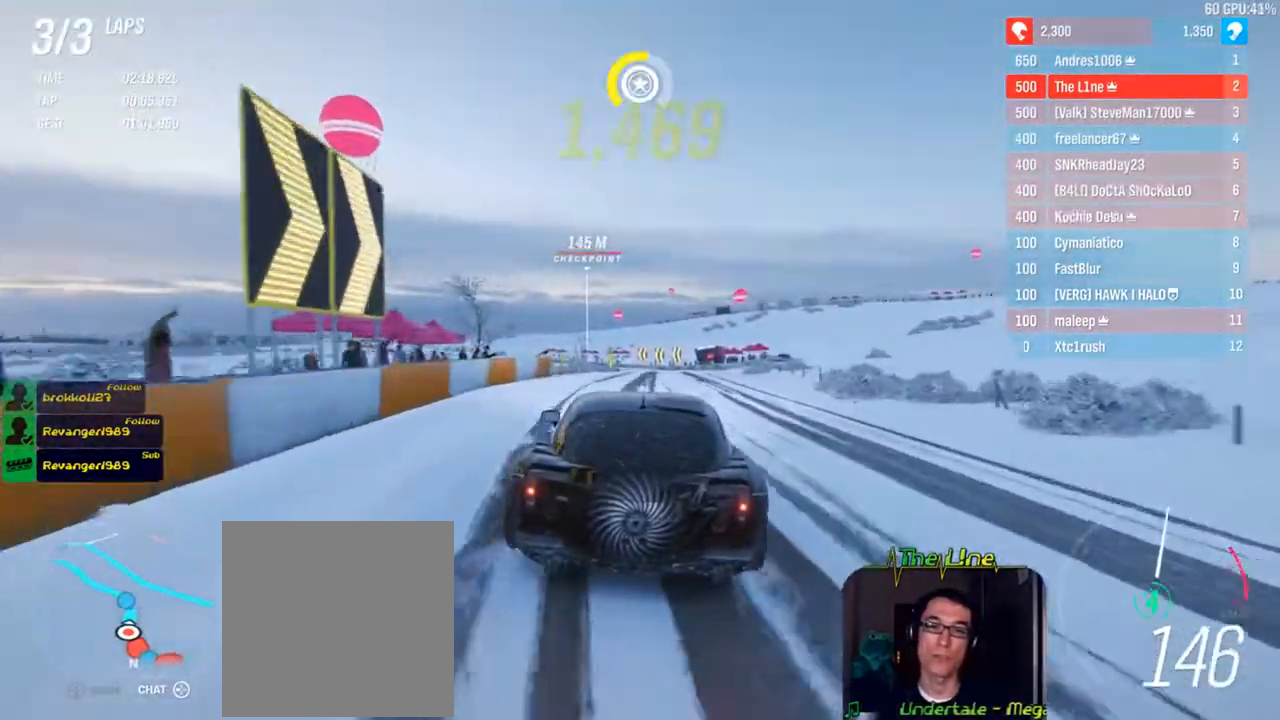
{"buttons": ["R2"], "left_stick": "center", "right_stick": "center", "events": [[50, "left_stick", "center"], [166, "left_stick", "right"], [450, "left_stick", "center"]]}
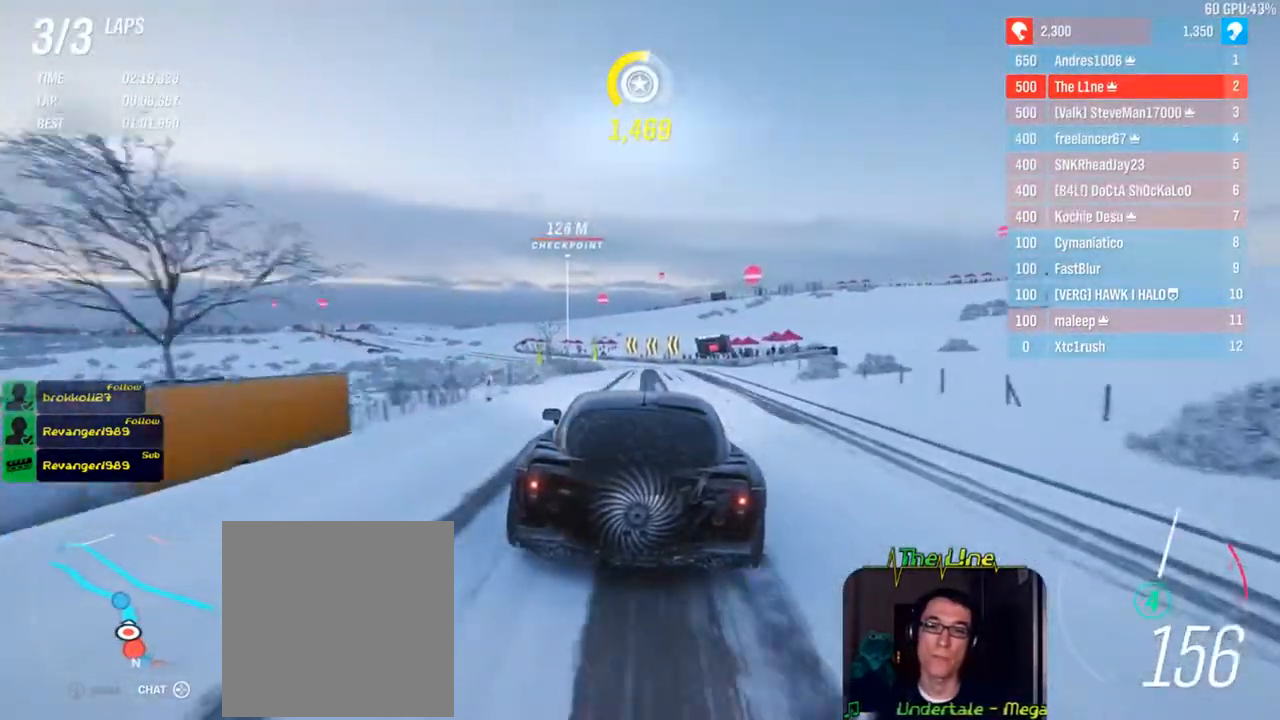
{"buttons": ["R2"], "left_stick": "left", "right_stick": "center", "events": [[501, "left_stick", "left"]]}
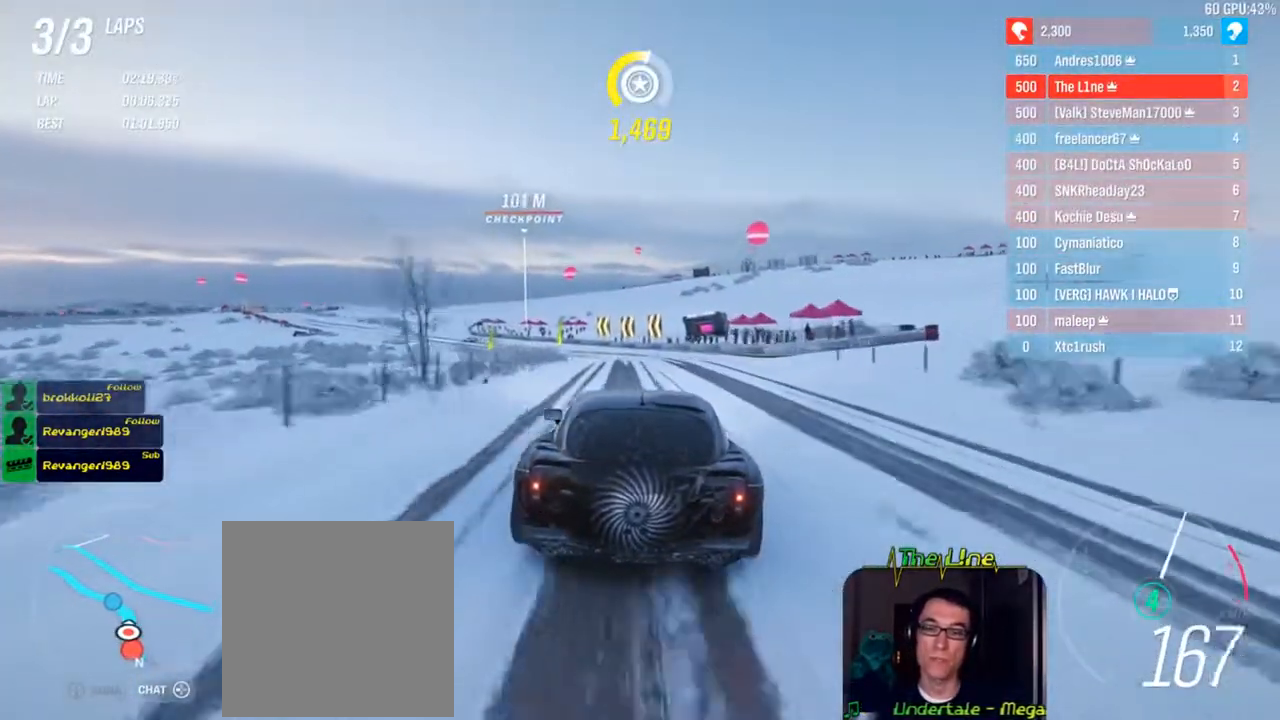
{"buttons": ["R2"], "left_stick": "left", "right_stick": "center", "events": [[133, "left_stick", "center"], [217, "left_stick", "left"]]}
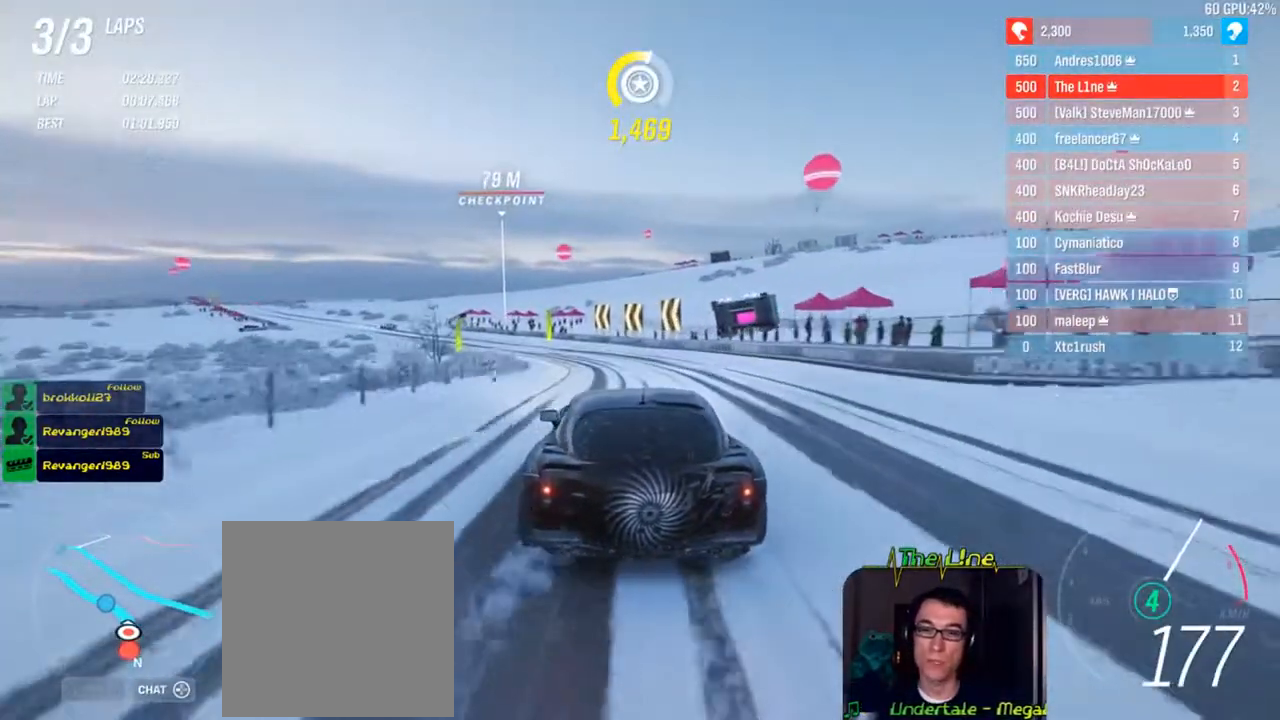
{"buttons": ["R2"], "left_stick": "left", "right_stick": "center", "events": []}
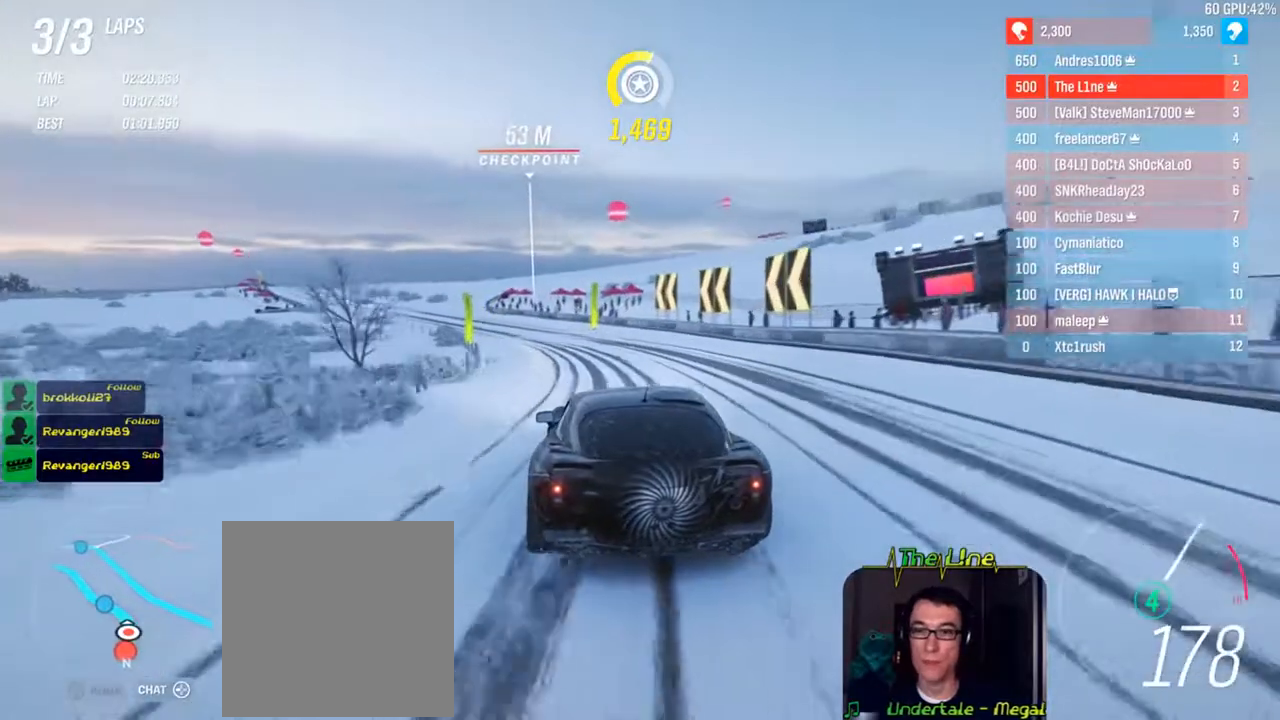
{"buttons": ["R2"], "left_stick": "up-left", "right_stick": "center", "events": [[116, "left_stick", "up-left"]]}
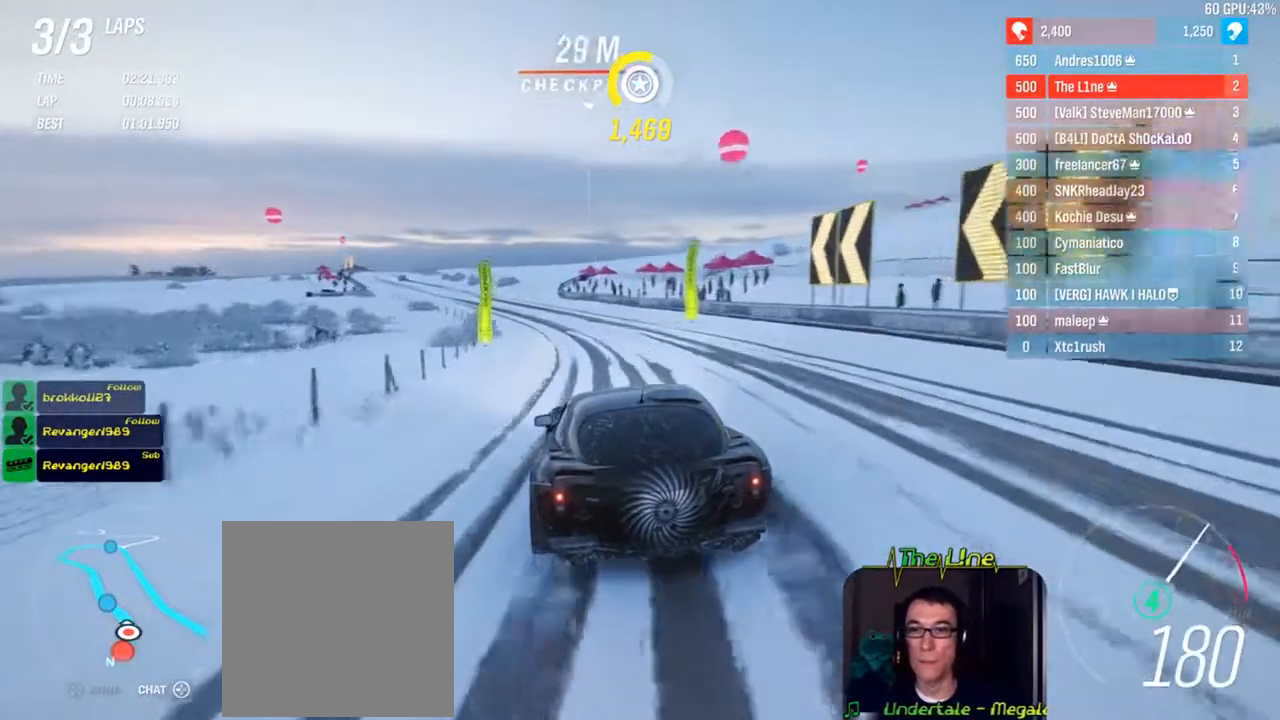
{"buttons": ["R2"], "left_stick": "up-left", "right_stick": "center", "events": []}
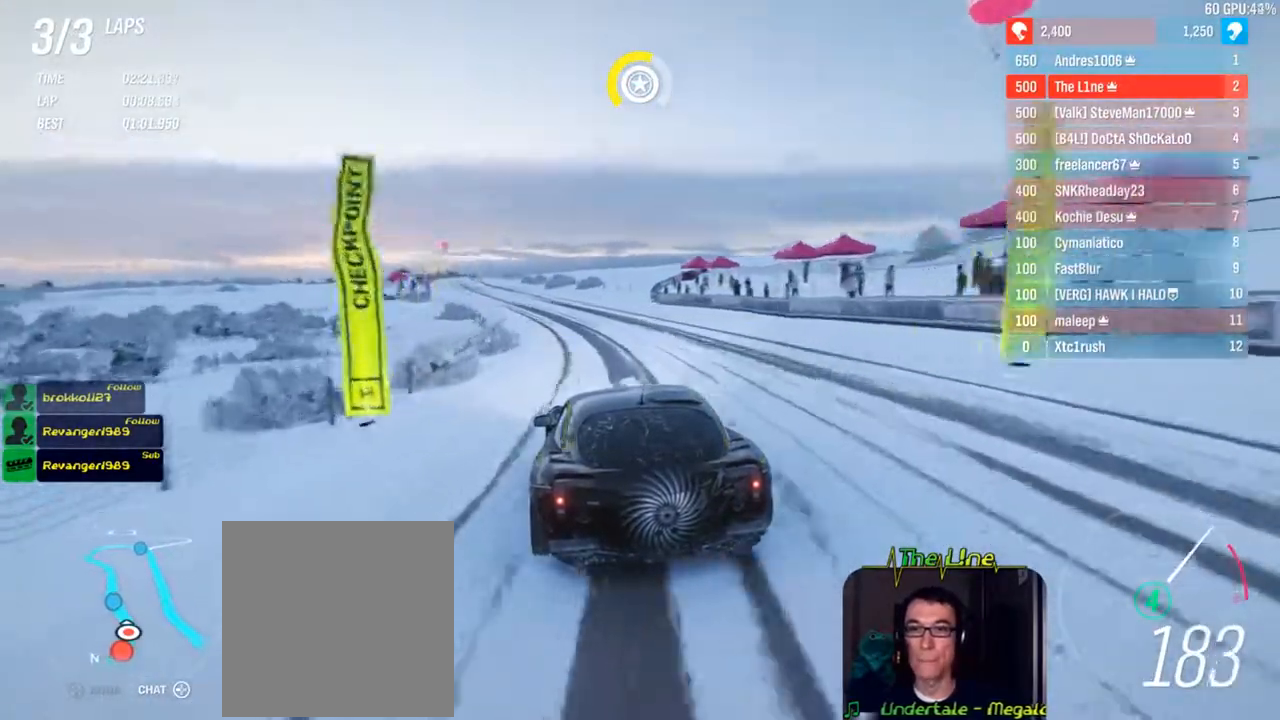
{"buttons": ["R2"], "left_stick": "center", "right_stick": "center", "events": [[333, "left_stick", "center"]]}
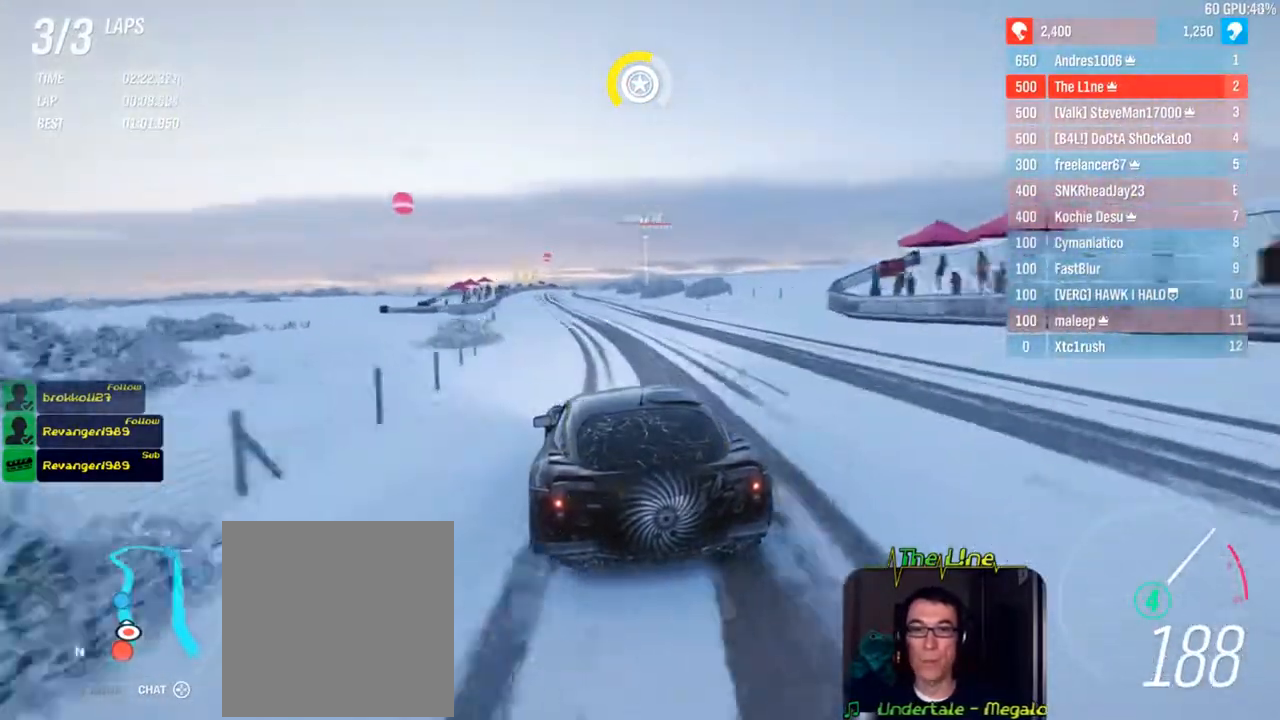
{"buttons": ["R2"], "left_stick": "center", "right_stick": "center", "events": [[134, "left_stick", "up-left"], [234, "left_stick", "center"]]}
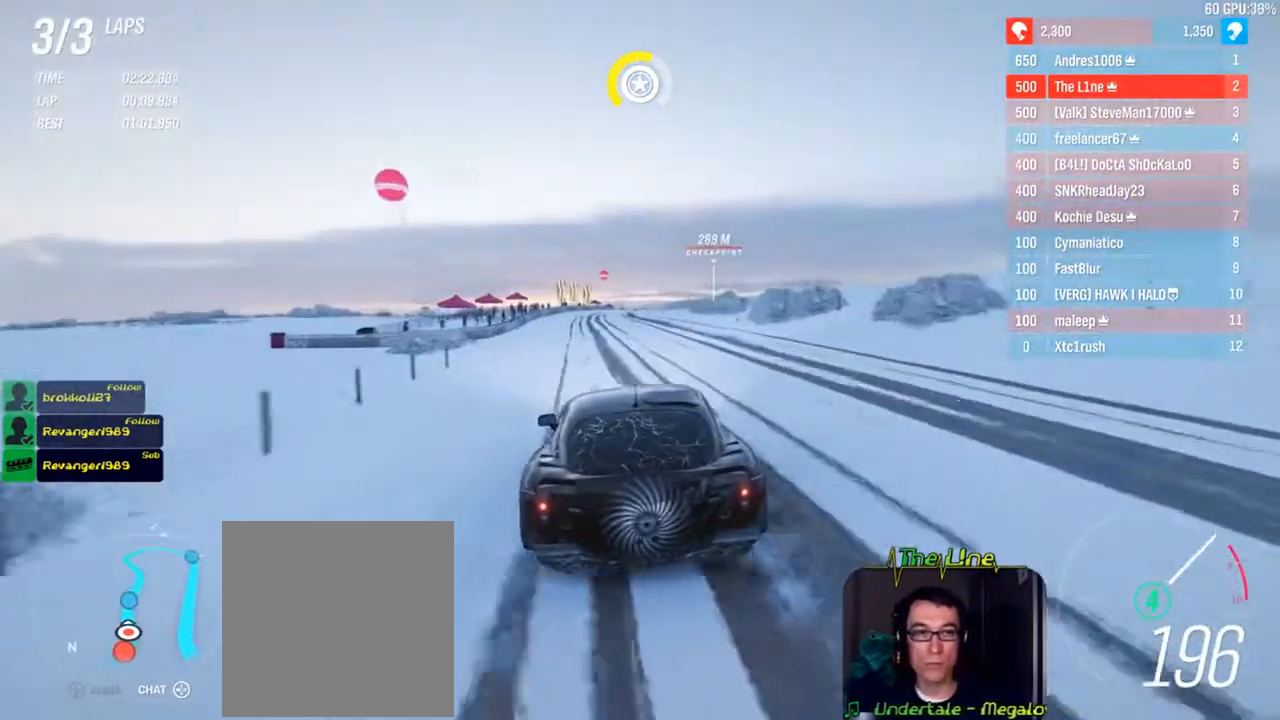
{"buttons": ["R2"], "left_stick": "right", "right_stick": "center", "events": [[33, "left_stick", "up-left"], [217, "left_stick", "center"], [433, "left_stick", "right"]]}